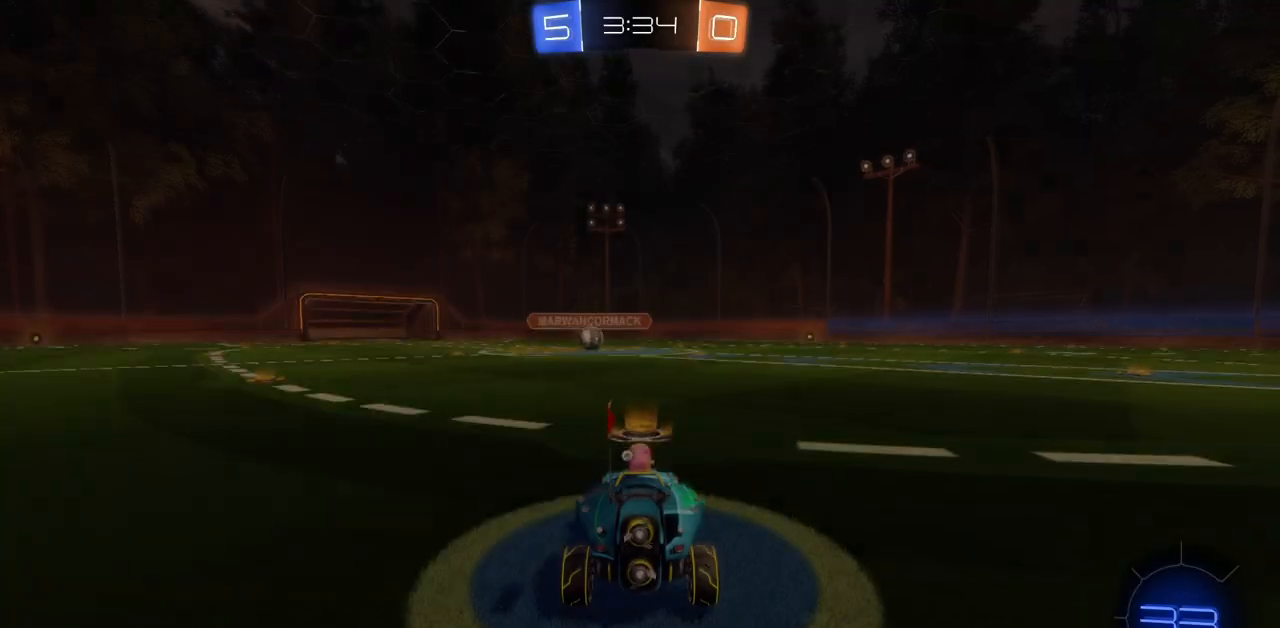
Gameplay with keyboard and mouse; each line is a JSON object with the keys and mouse buttons held at the frame after it. "events" lists presses ("down") and releases ("up") of "a", "ctrl", "d", "e", "q", "s", "shift", "space", "w", "mouse_left", "mouse_wheel", "mouse_right", "mouse_mb4" and "mouse_mb5" between this image and that frame as [ms after this image, input, new state], when the widget could be followed in between. "mouse_left", "mouse_wheel", "mouse_right", "mouse_mb4", "mouse_mb5" = the "left", "wheel", "right", "mb4", "mb5" buttons of the "mouse" list. No other keys are recorded. "wheel" means that the mouse wheel is clicked or scrolled. Mouse movement is not recorded.
{"keys": ["space"], "mouse": [], "events": [[501, "space", "down"]]}
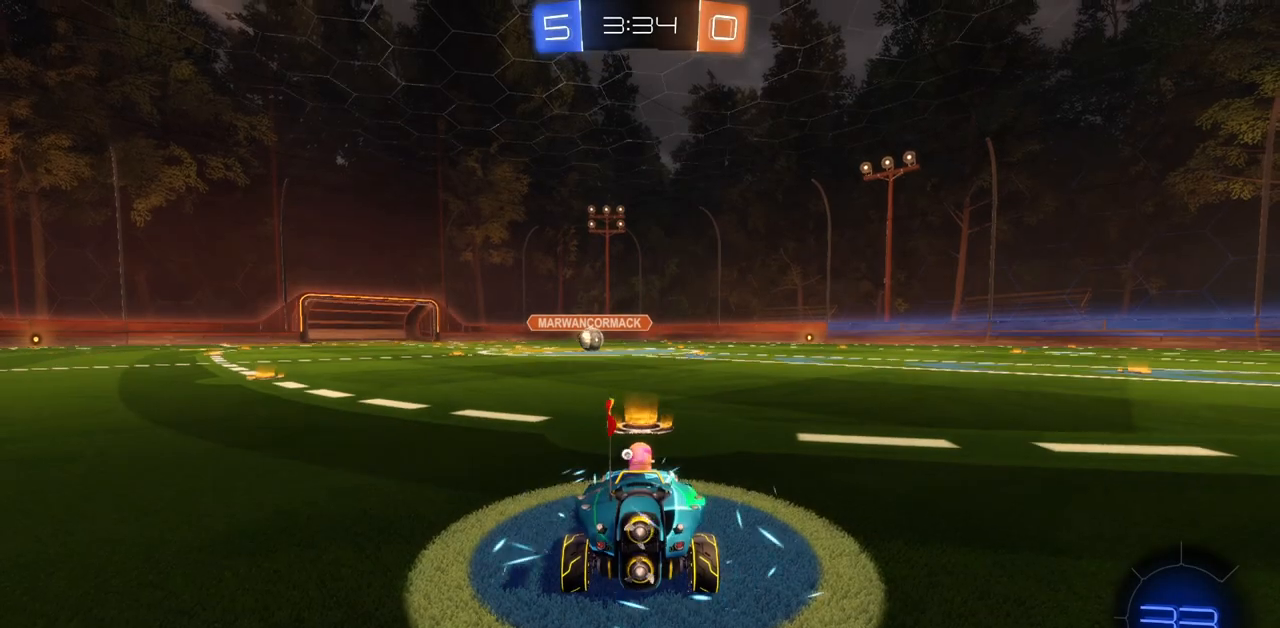
{"keys": [], "mouse": [], "events": [[100, "space", "up"]]}
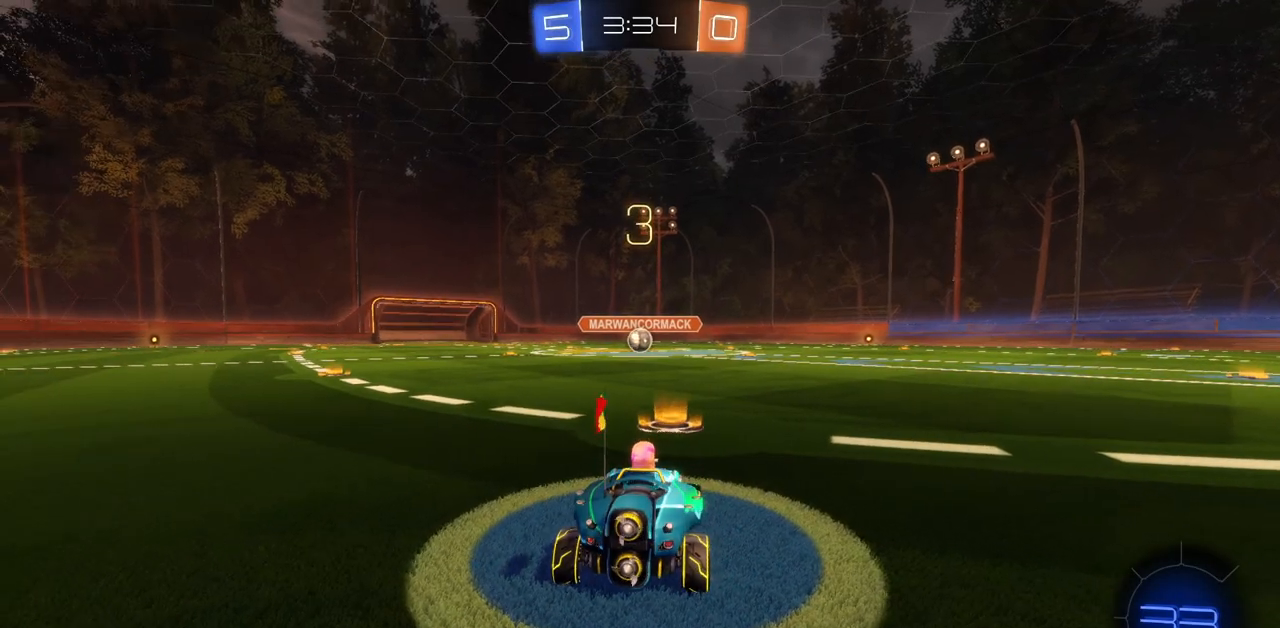
{"keys": [], "mouse": [], "events": []}
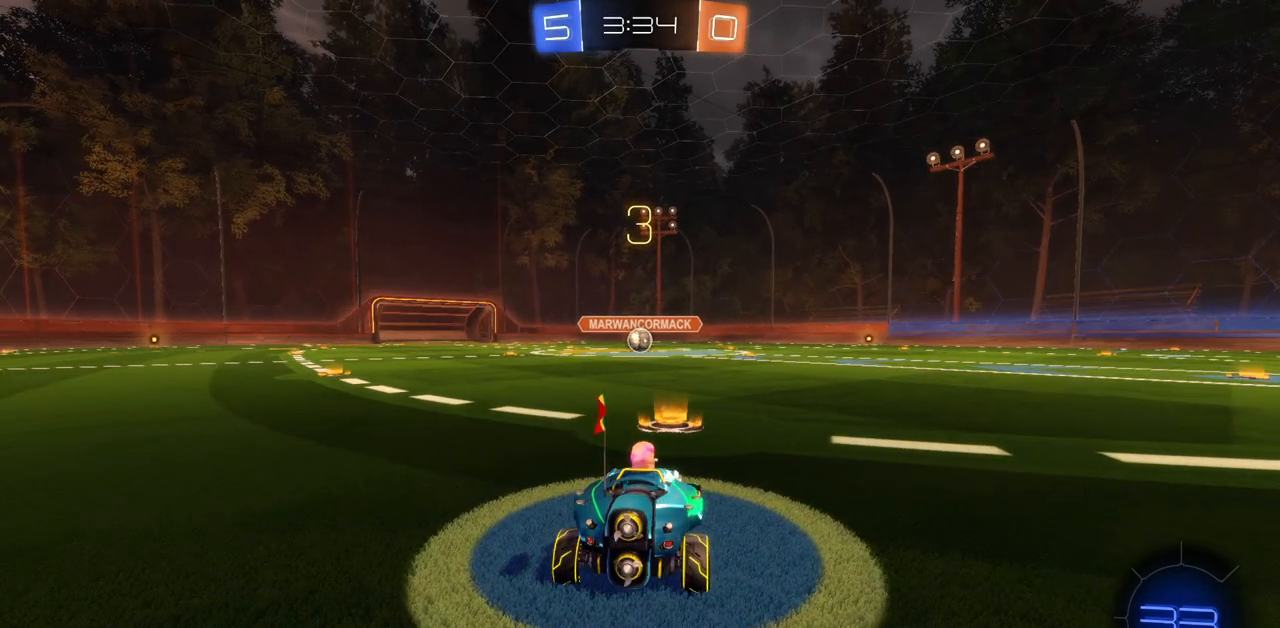
{"keys": ["w"], "mouse": ["left"], "events": [[133, "w", "down"], [267, "mouse_left", "down"]]}
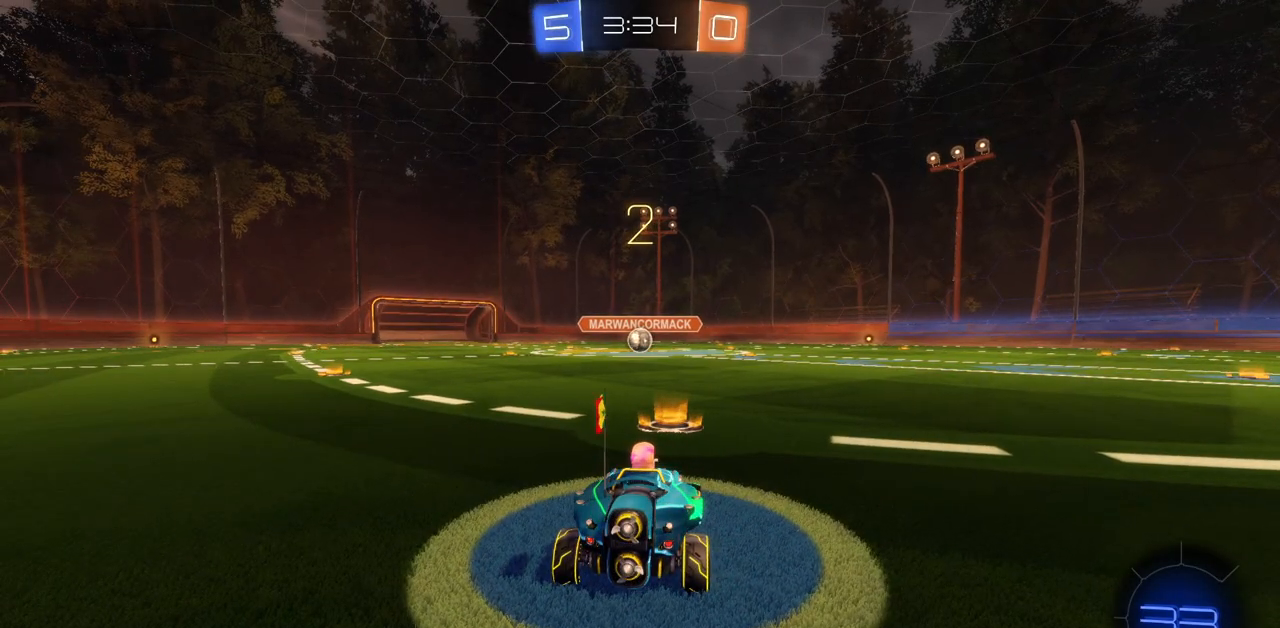
{"keys": ["w"], "mouse": ["left"], "events": []}
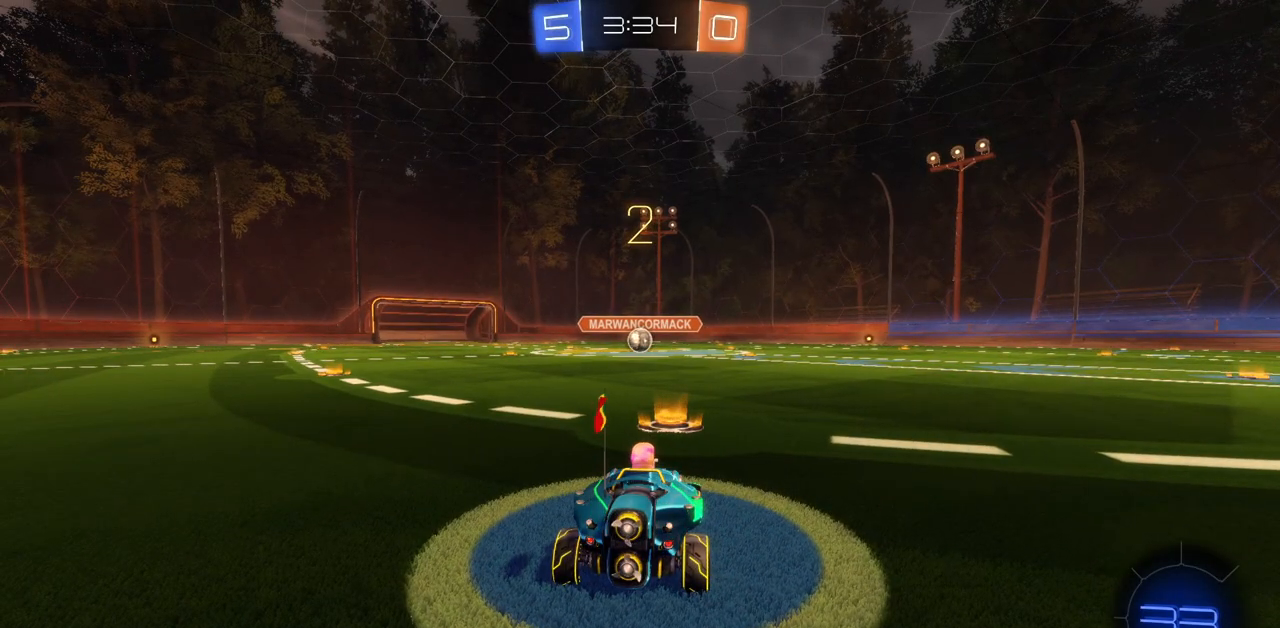
{"keys": ["w"], "mouse": ["left"], "events": []}
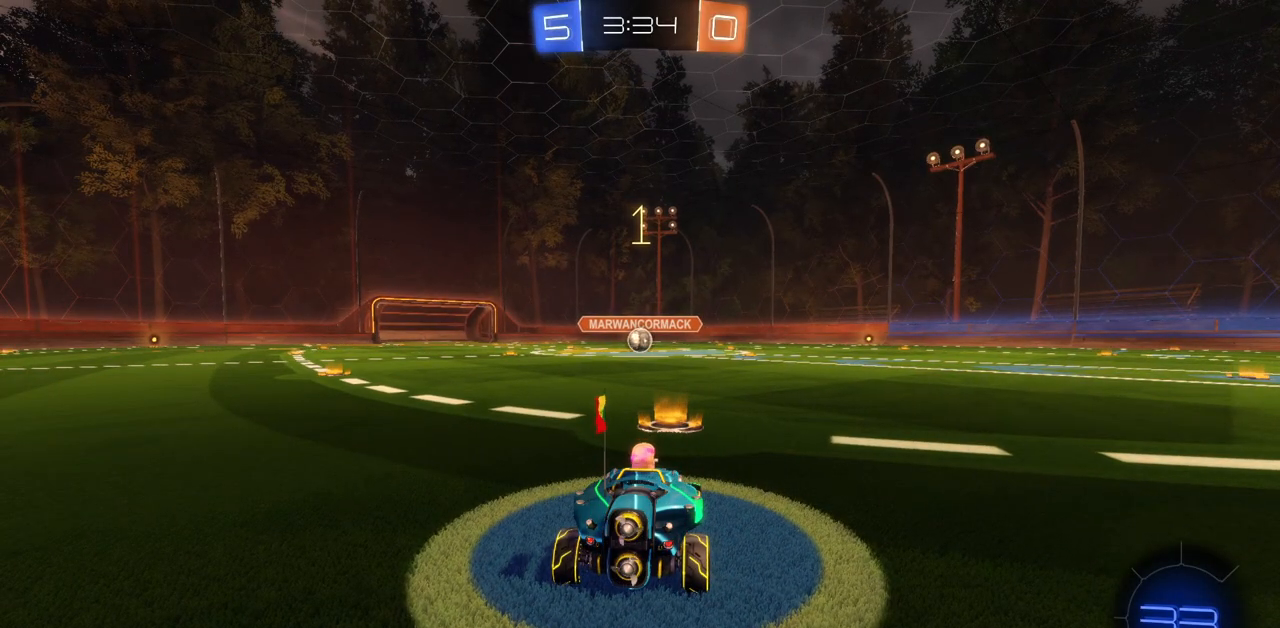
{"keys": ["w"], "mouse": ["left"], "events": []}
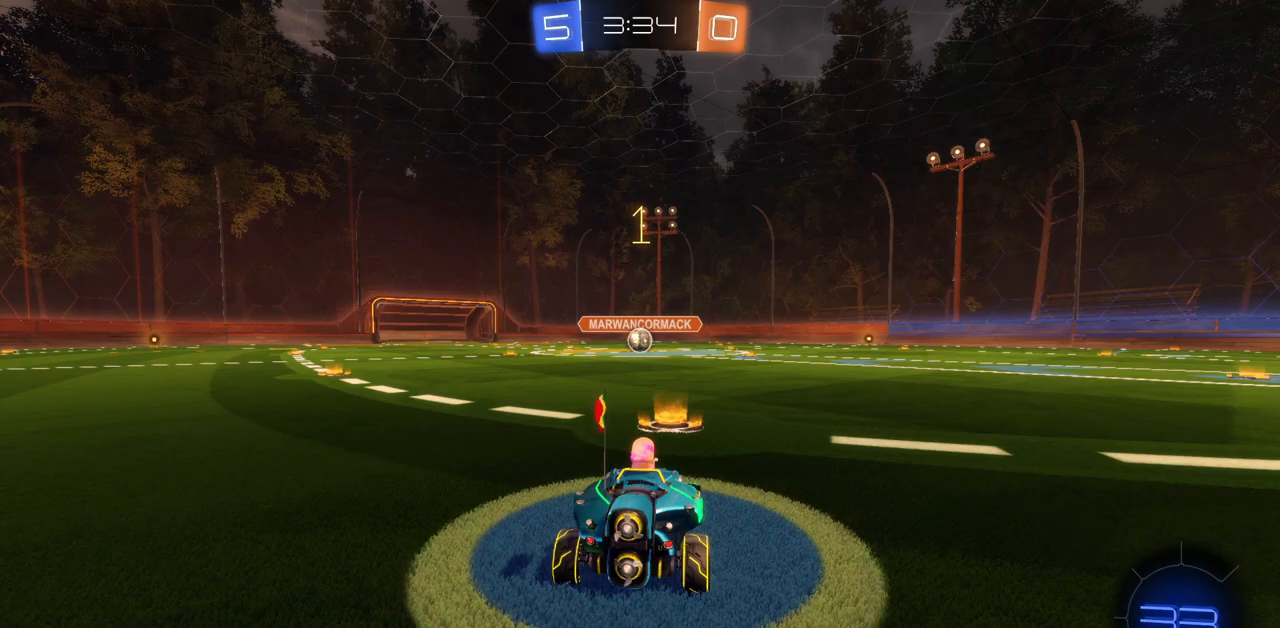
{"keys": ["w"], "mouse": ["left"], "events": []}
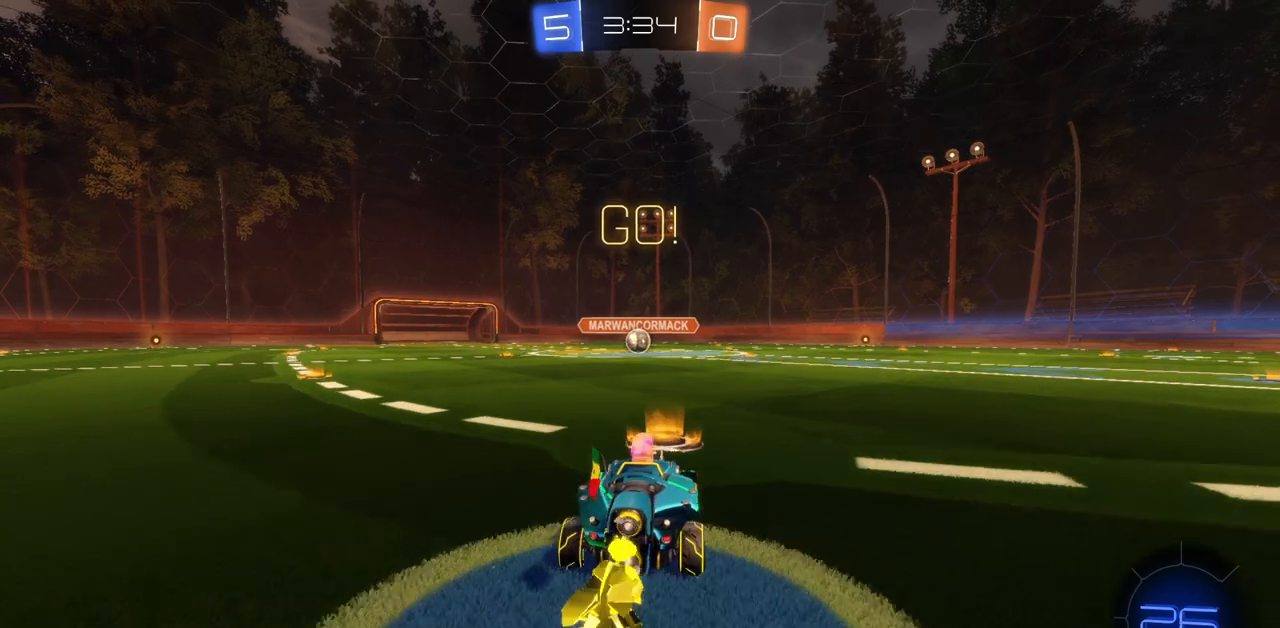
{"keys": ["d", "shift"], "mouse": ["left"], "events": [[134, "a", "down"], [151, "mouse_right", "down"], [234, "e", "down"], [251, "d", "down"], [284, "mouse_right", "up"], [317, "mouse_right", "down"], [417, "a", "up"], [417, "e", "up"], [417, "w", "up"], [451, "mouse_right", "up"], [501, "shift", "down"]]}
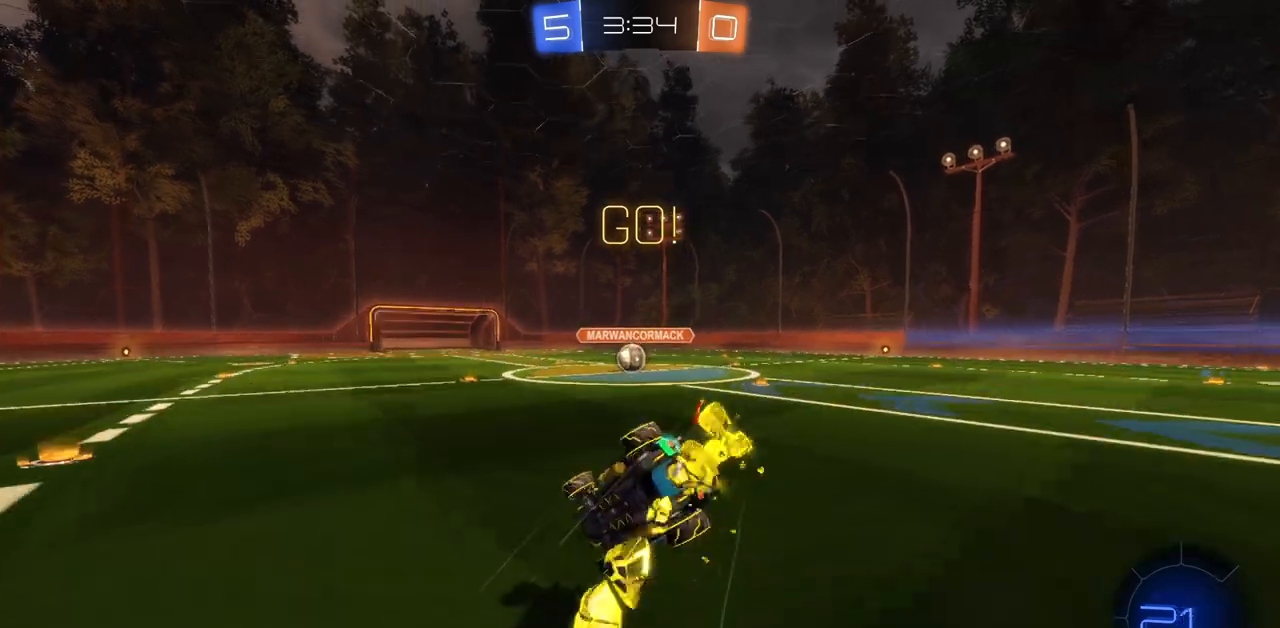
{"keys": ["d", "s", "shift"], "mouse": ["left"], "events": [[17, "s", "down"]]}
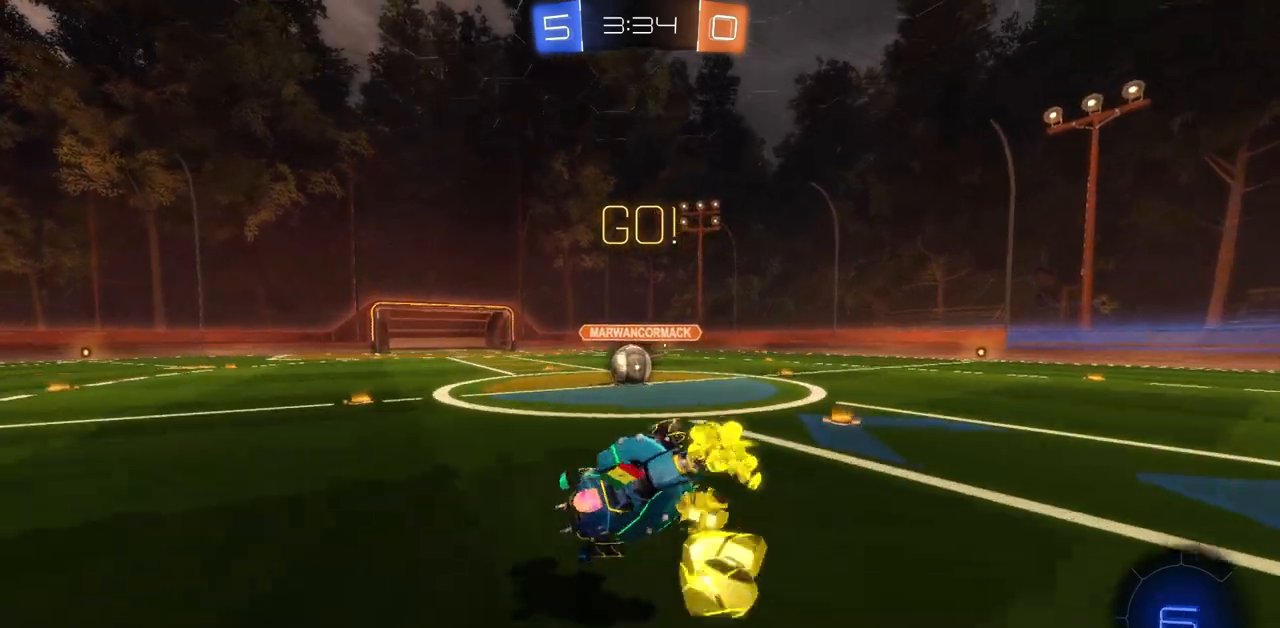
{"keys": ["a", "w"], "mouse": [], "events": [[234, "mouse_left", "up"], [234, "s", "up"], [234, "shift", "up"], [434, "d", "up"], [467, "a", "down"], [467, "w", "down"]]}
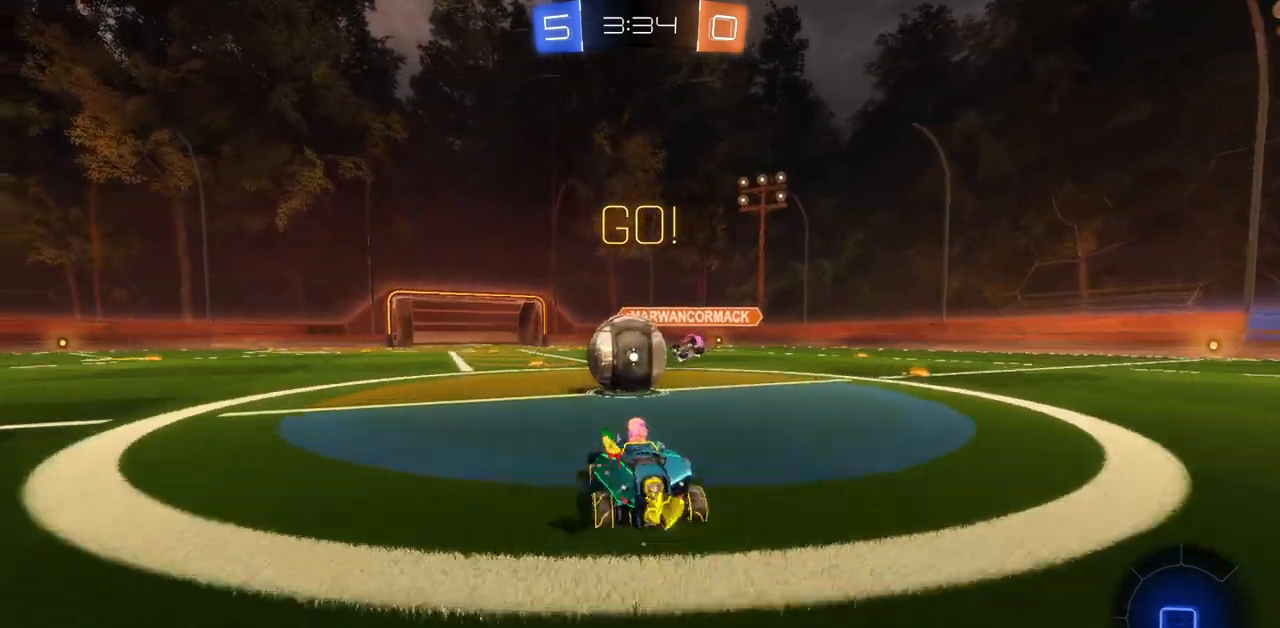
{"keys": ["w"], "mouse": [], "events": [[83, "mouse_right", "down"], [167, "a", "up"], [167, "mouse_right", "up"], [217, "mouse_right", "down"], [283, "d", "down"], [334, "mouse_right", "up"], [417, "d", "up"]]}
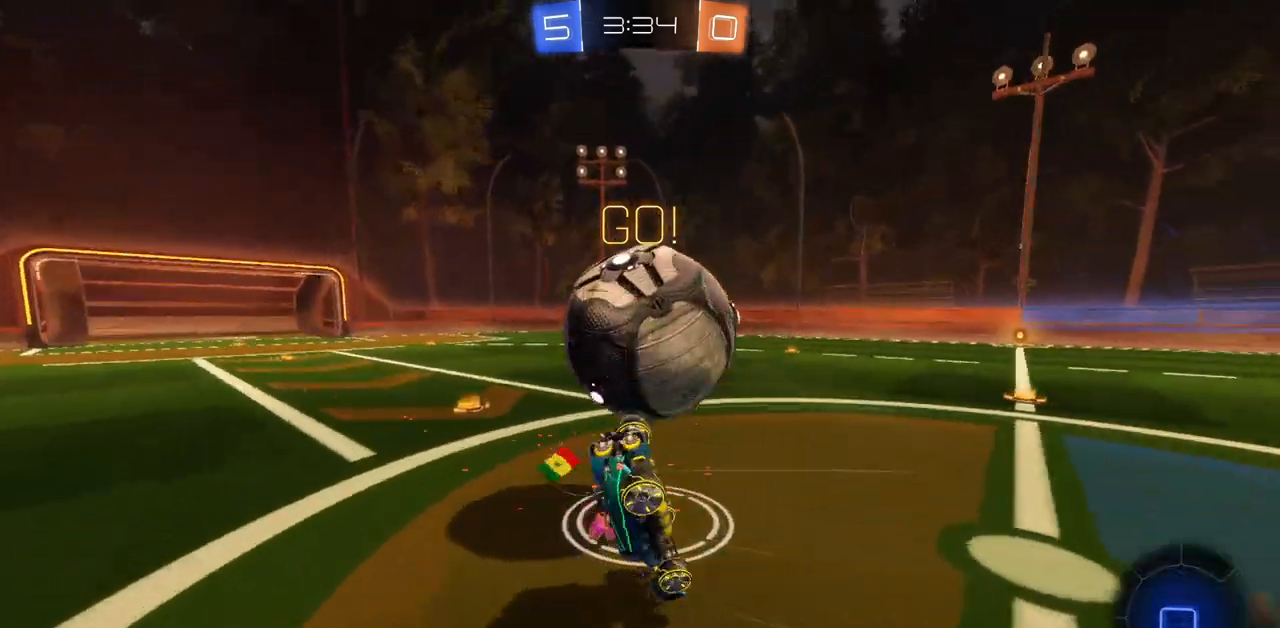
{"keys": ["w"], "mouse": [], "events": [[384, "space", "down"], [451, "space", "up"]]}
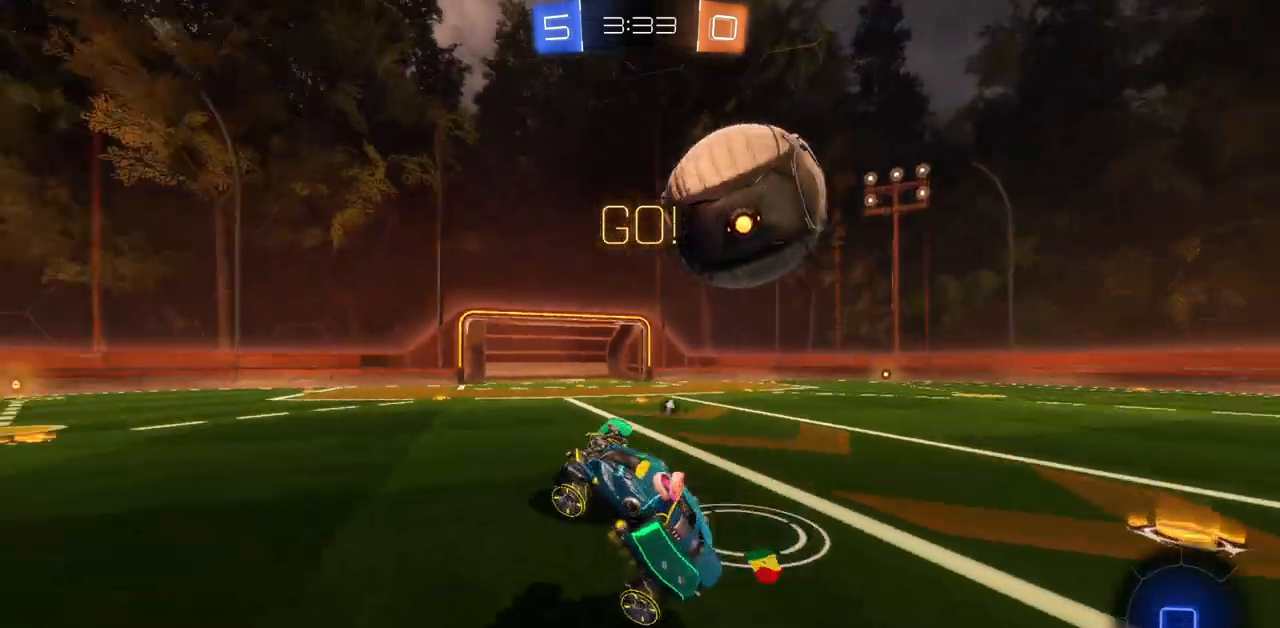
{"keys": ["w"], "mouse": [], "events": [[167, "d", "down"], [367, "d", "up"]]}
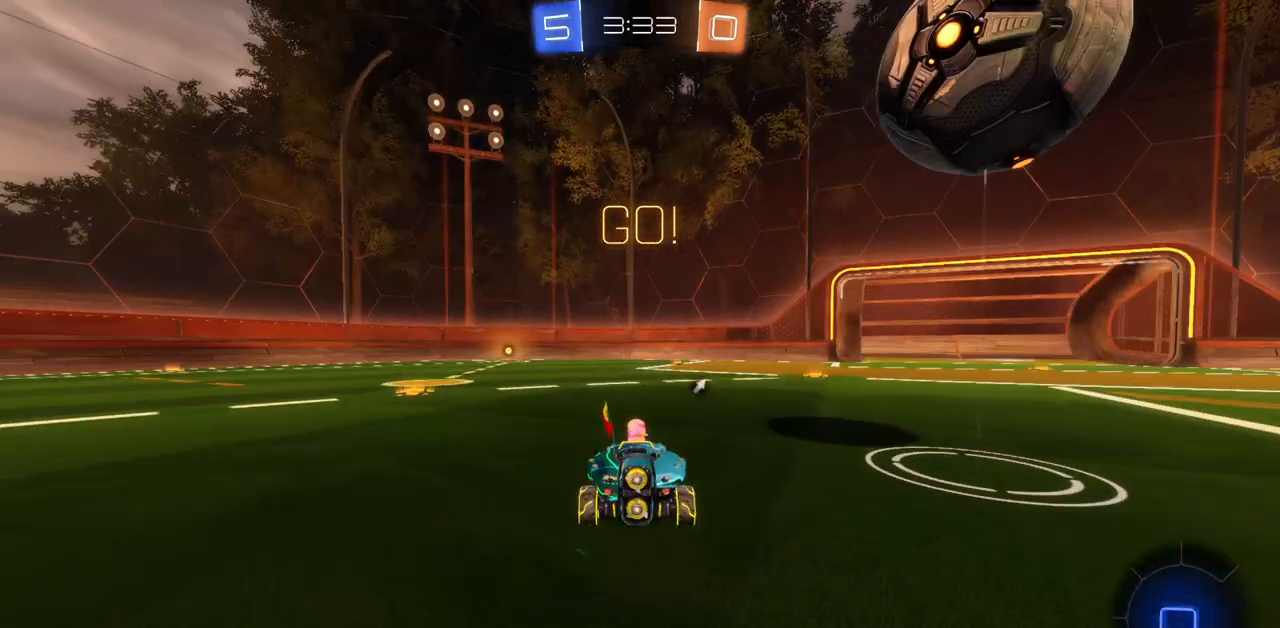
{"keys": ["w"], "mouse": ["left"], "events": [[34, "d", "down"], [150, "d", "up"], [351, "d", "down"], [384, "mouse_left", "down"], [417, "d", "up"]]}
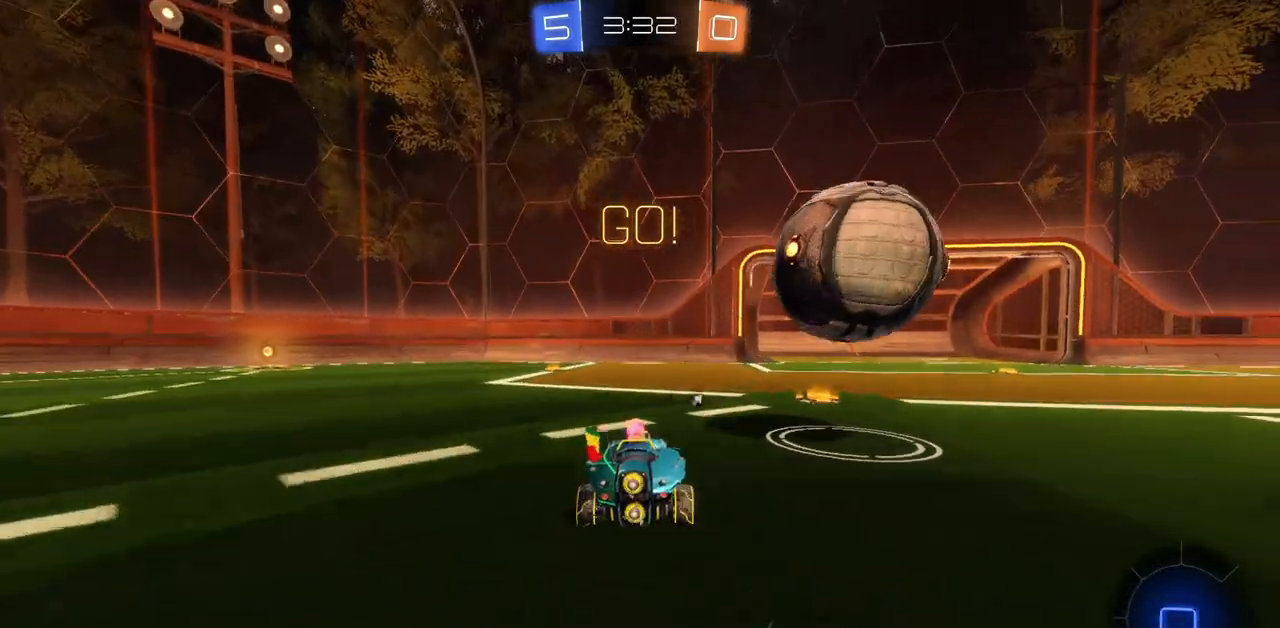
{"keys": ["d"], "mouse": ["right"], "events": [[167, "a", "down"], [300, "mouse_right", "down"], [334, "a", "up"], [350, "d", "down"], [384, "w", "up"], [400, "mouse_left", "up"], [400, "mouse_right", "up"], [500, "mouse_right", "down"]]}
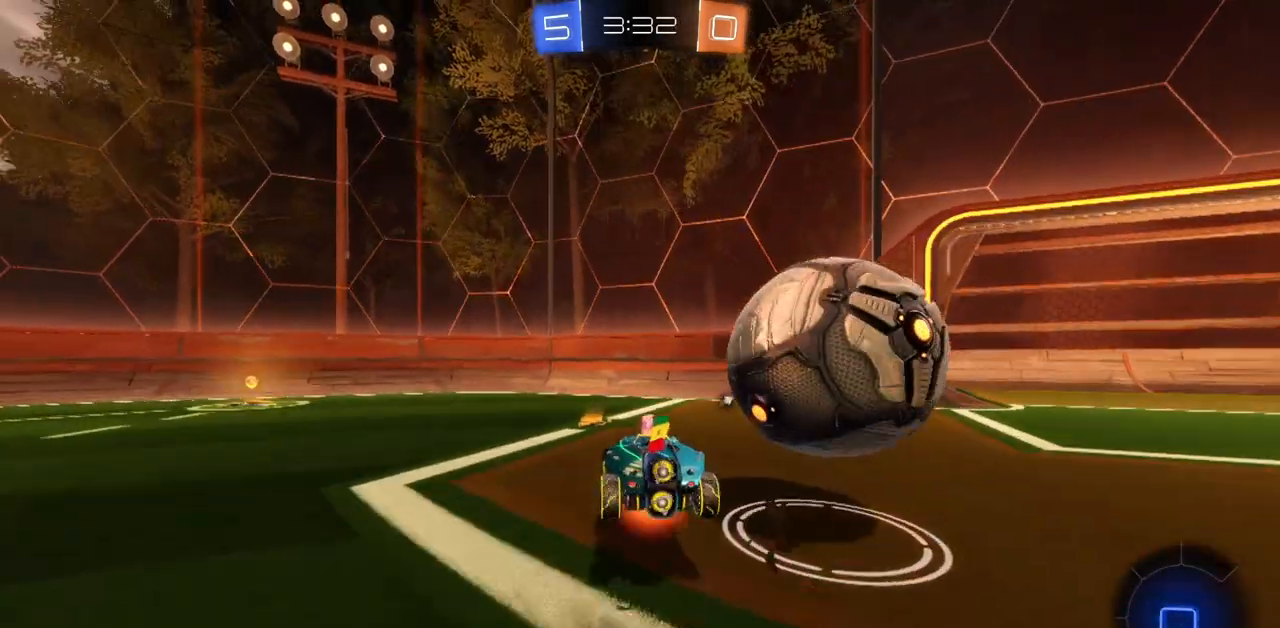
{"keys": ["d"], "mouse": [], "events": [[151, "mouse_right", "up"]]}
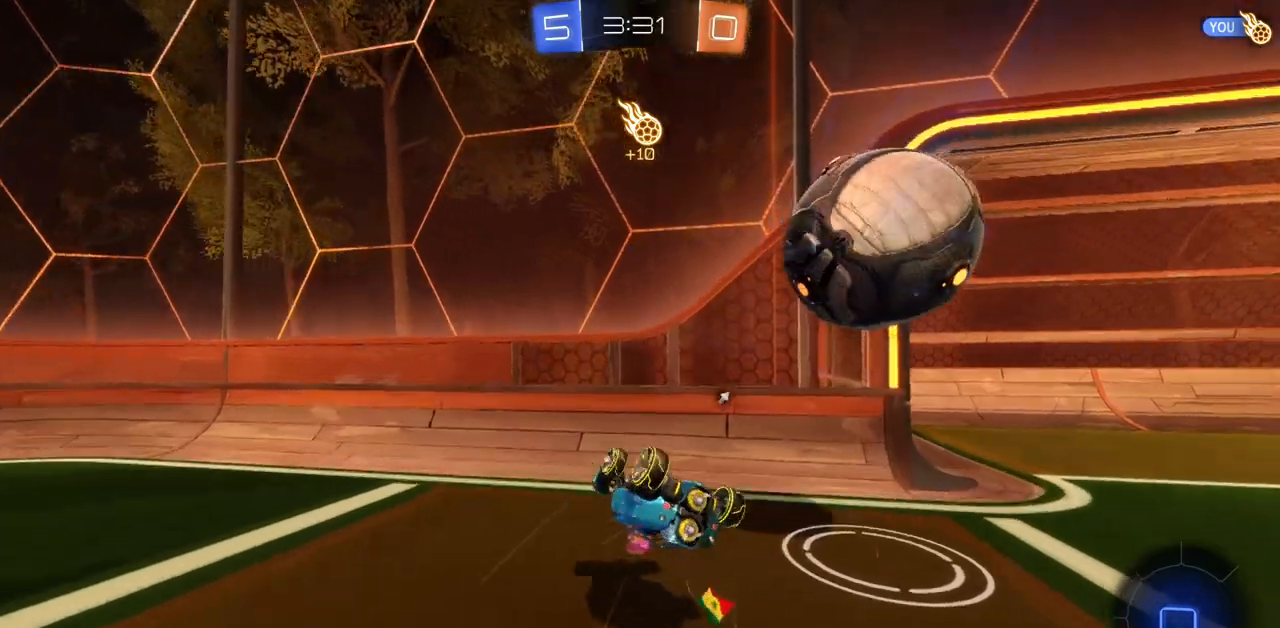
{"keys": ["a", "w"], "mouse": [], "events": [[17, "d", "up"], [200, "a", "down"], [200, "w", "down"]]}
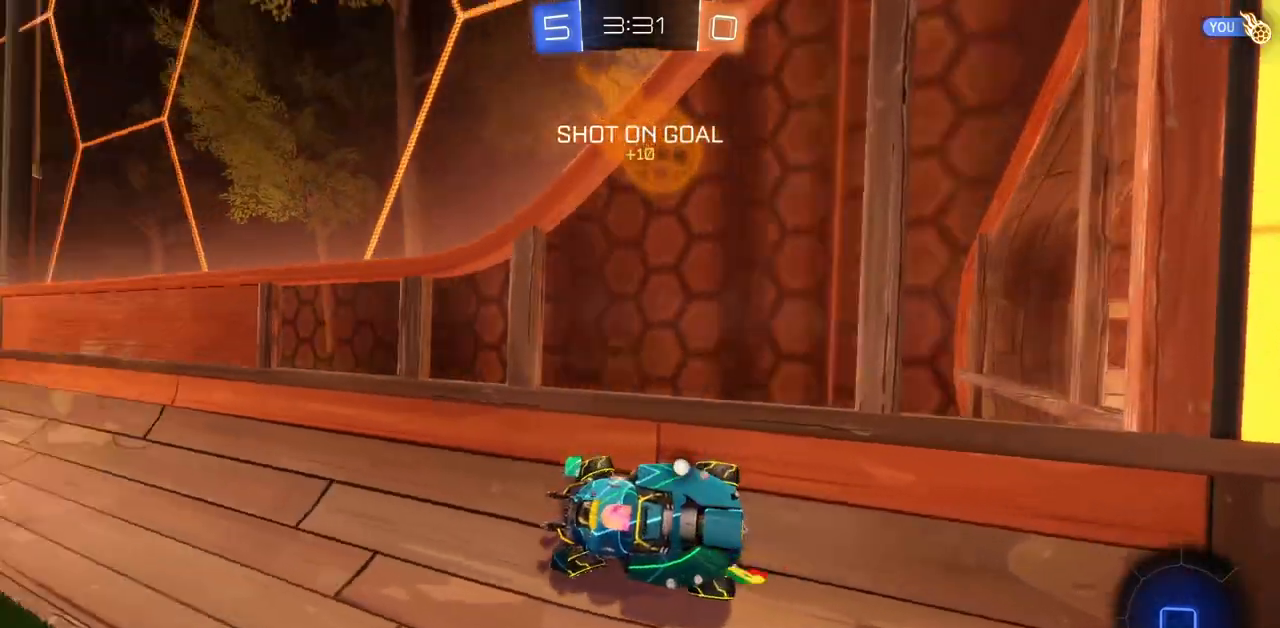
{"keys": ["a", "w"], "mouse": [], "events": [[184, "space", "down"], [267, "space", "up"]]}
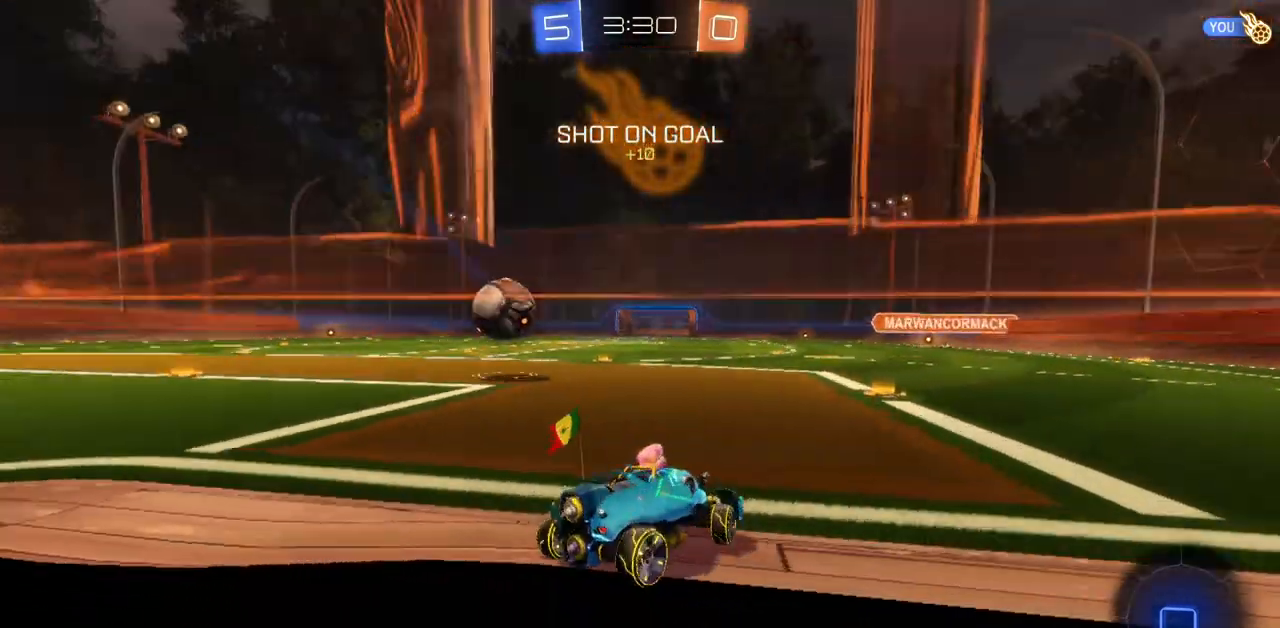
{"keys": ["w"], "mouse": ["right"], "events": [[250, "a", "up"], [417, "a", "down"], [450, "a", "up"], [500, "mouse_right", "down"]]}
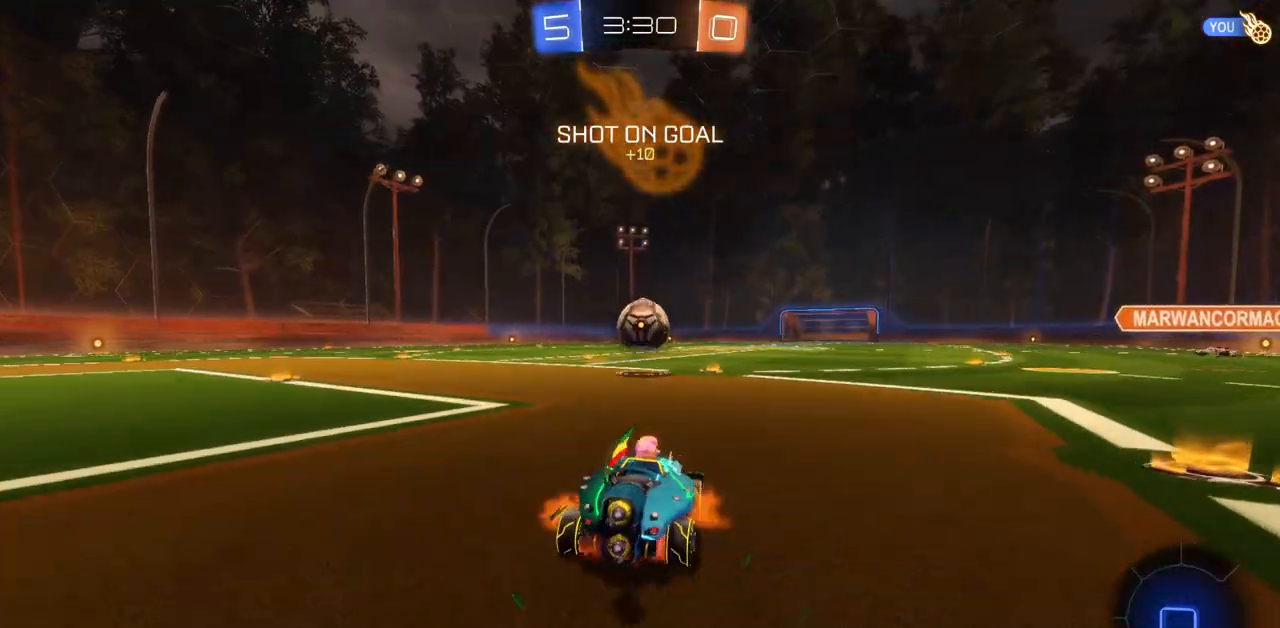
{"keys": [], "mouse": [], "events": [[84, "mouse_right", "up"], [134, "mouse_right", "down"], [234, "mouse_right", "up"], [351, "w", "up"]]}
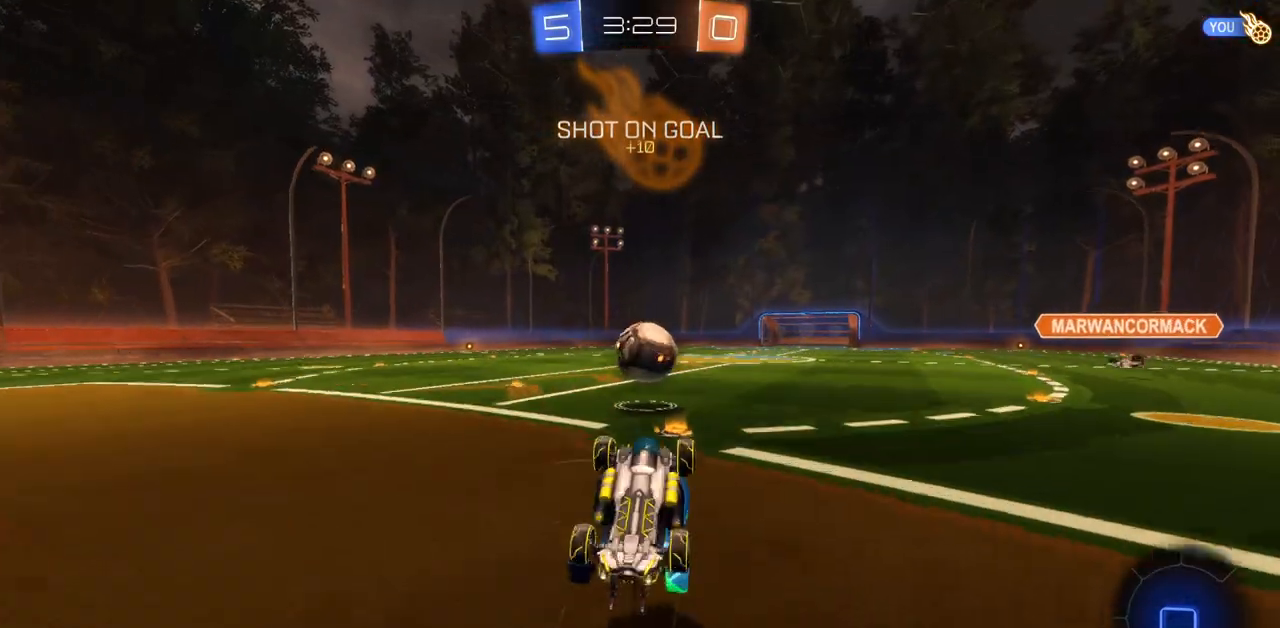
{"keys": ["d"], "mouse": [], "events": [[467, "d", "down"]]}
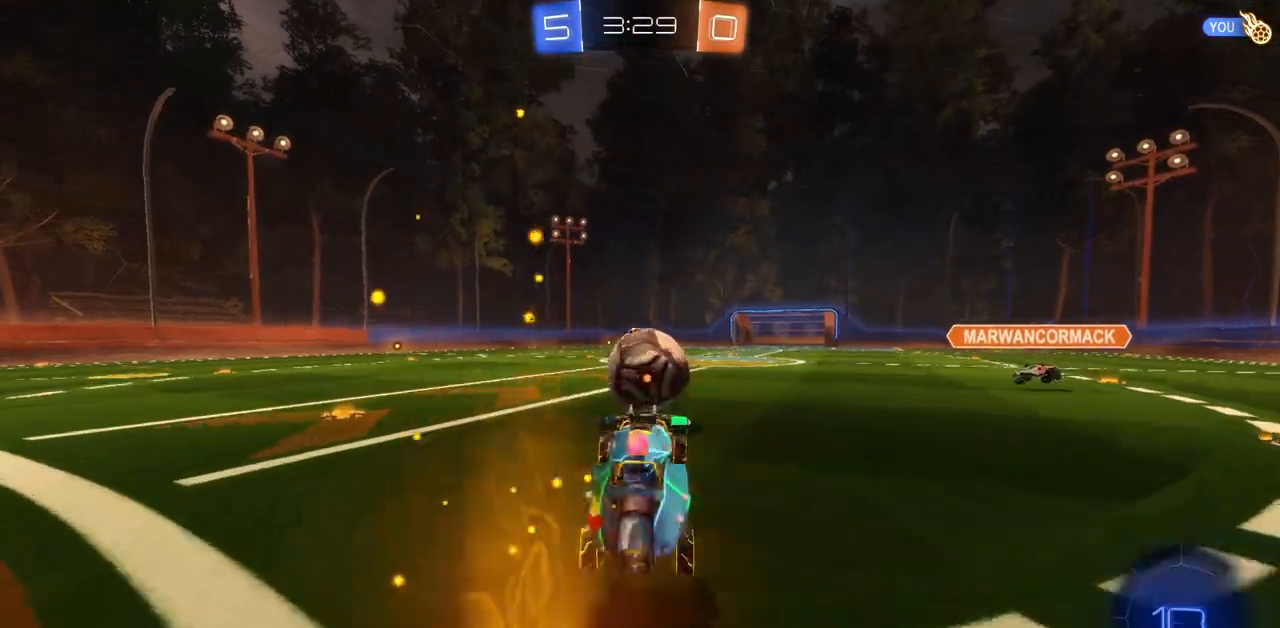
{"keys": ["d"], "mouse": [], "events": [[34, "d", "up"], [134, "d", "down"]]}